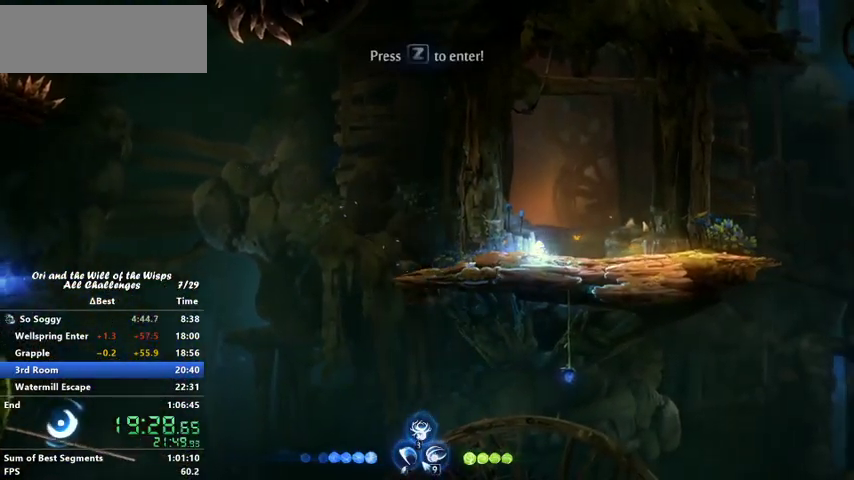
Gameplay with keyboard; each line is a JSON object with the keys held at the frame after it. "events" lists presses ("down") and releases ("up") of "ability1", "ability2", "ability3", "bash", "dash", "down", "feather", "grapple", "jump", "left", "right" and "up" between this image and that frame as [ms after this image, input, new state], when the widget could be followed in between. No other keys are recorded. Mouse input is not recorded. Key names are as the overlay labels them; some are game actions (e.g. jump) rather than physical keys.
{"keys": [], "events": [[300, "right", "up"], [300, "up", "down"], [400, "up", "up"]]}
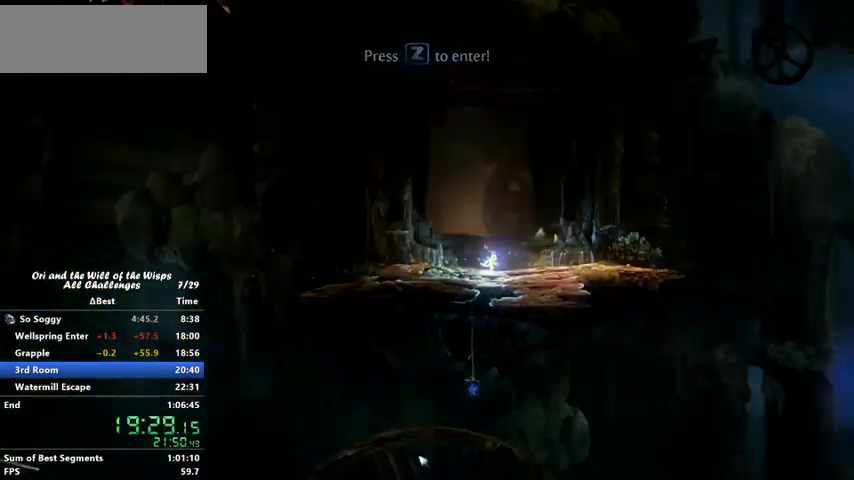
{"keys": ["left"], "events": [[167, "left", "down"]]}
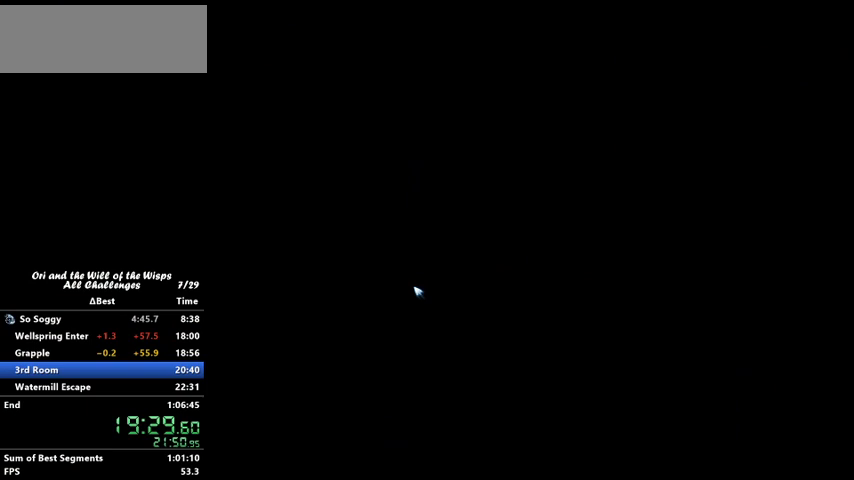
{"keys": ["left"], "events": [[267, "dash", "down"], [400, "dash", "up"]]}
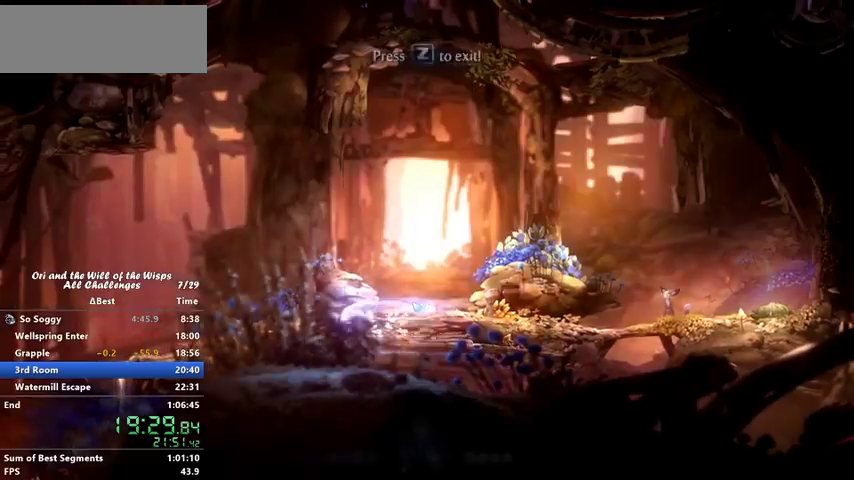
{"keys": ["left"], "events": [[300, "dash", "down"], [400, "dash", "up"], [467, "jump", "down"], [500, "jump", "up"]]}
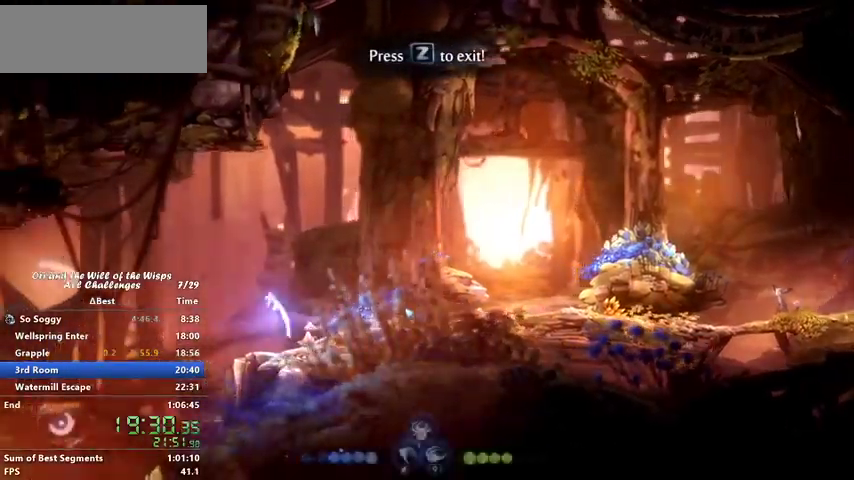
{"keys": ["left"], "events": [[67, "dash", "down"], [200, "dash", "up"]]}
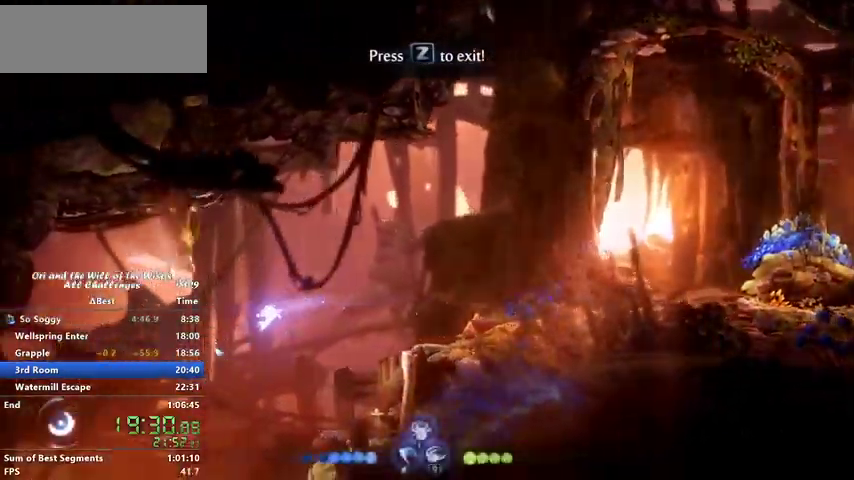
{"keys": [], "events": [[167, "bash", "down"], [267, "left", "up"], [467, "bash", "up"]]}
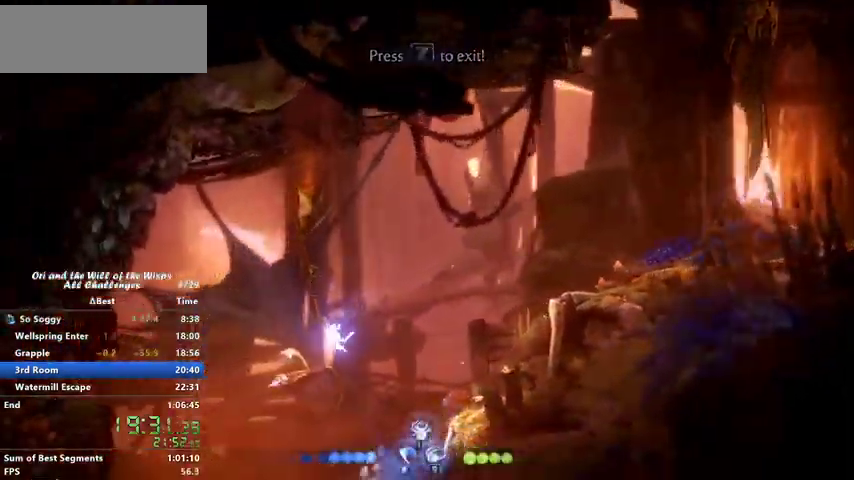
{"keys": [], "events": []}
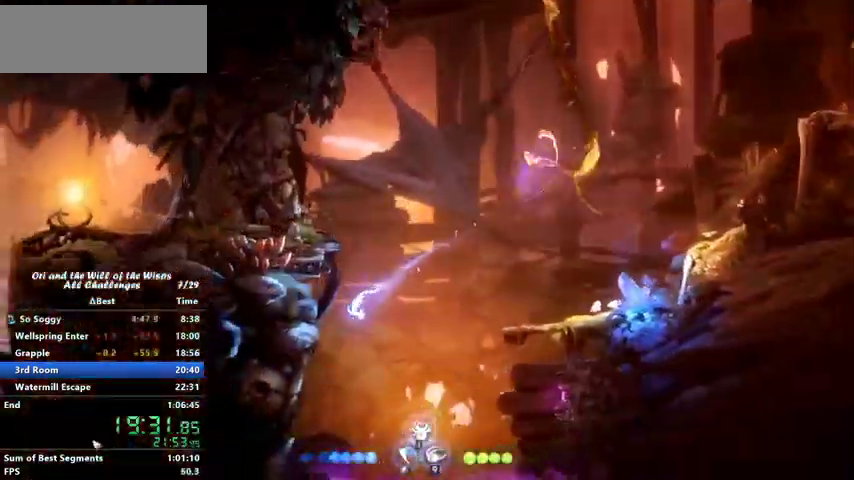
{"keys": ["right"], "events": [[67, "right", "down"]]}
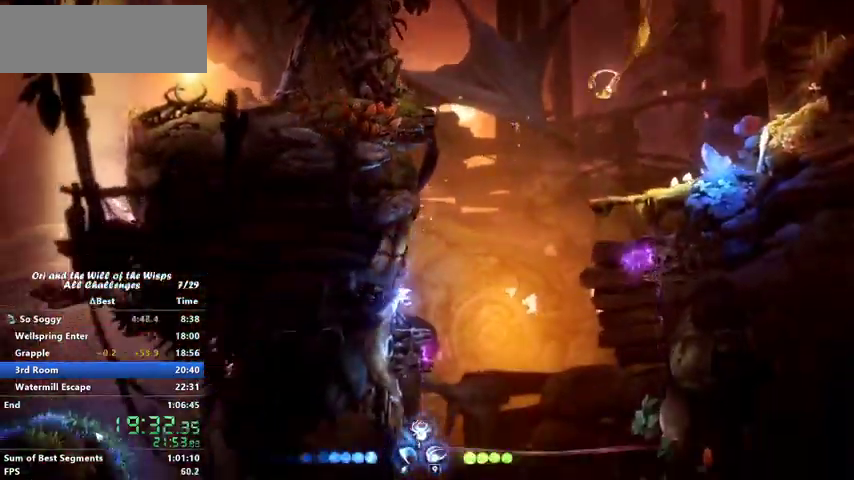
{"keys": ["left"], "events": [[367, "right", "up"], [467, "left", "down"]]}
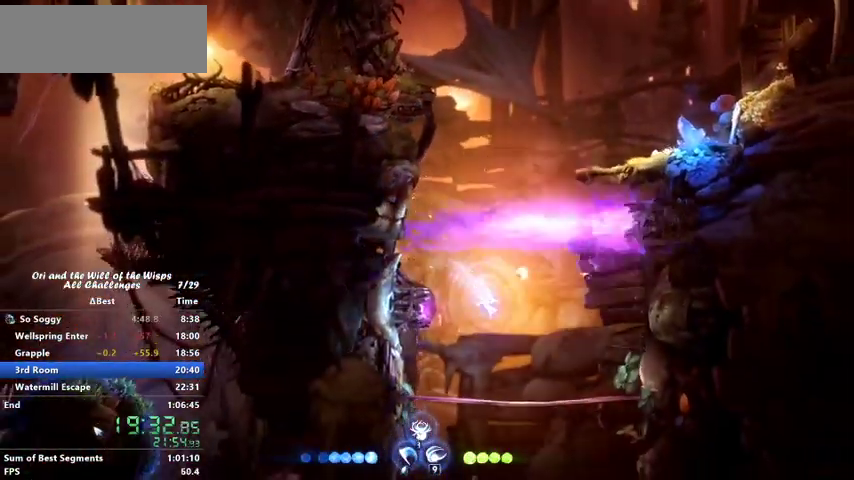
{"keys": [], "events": [[267, "left", "up"], [467, "jump", "down"], [500, "jump", "up"]]}
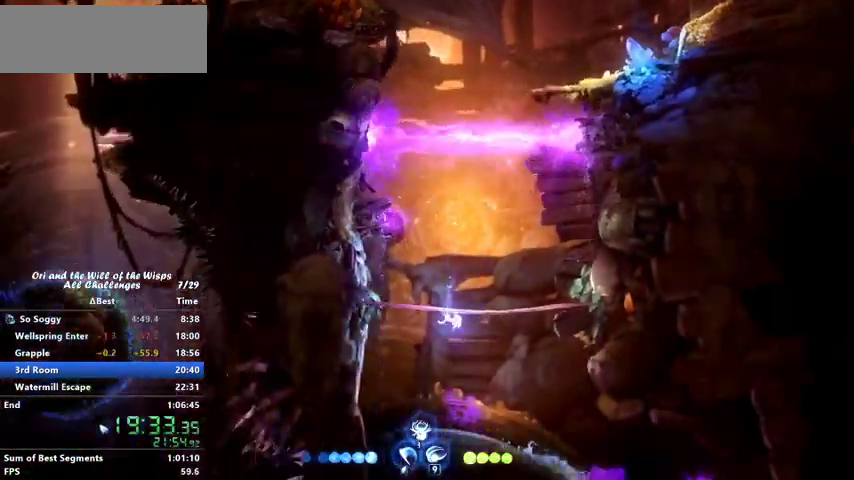
{"keys": ["right"], "events": [[367, "right", "down"]]}
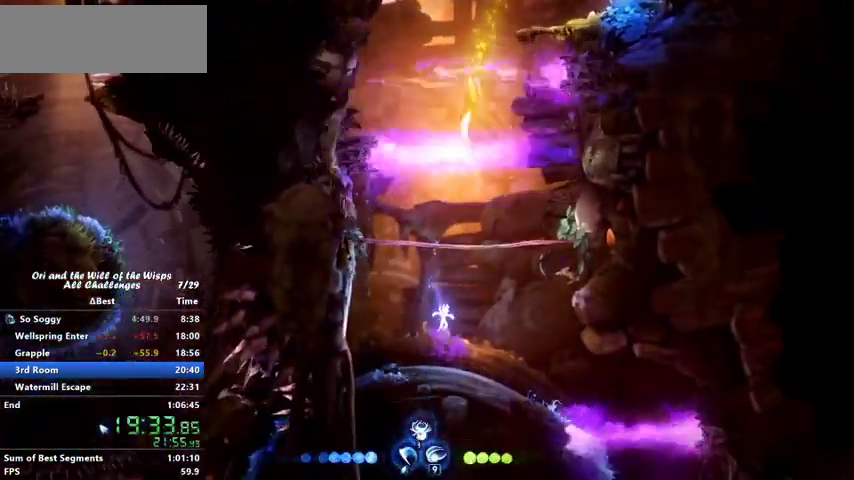
{"keys": ["right"], "events": []}
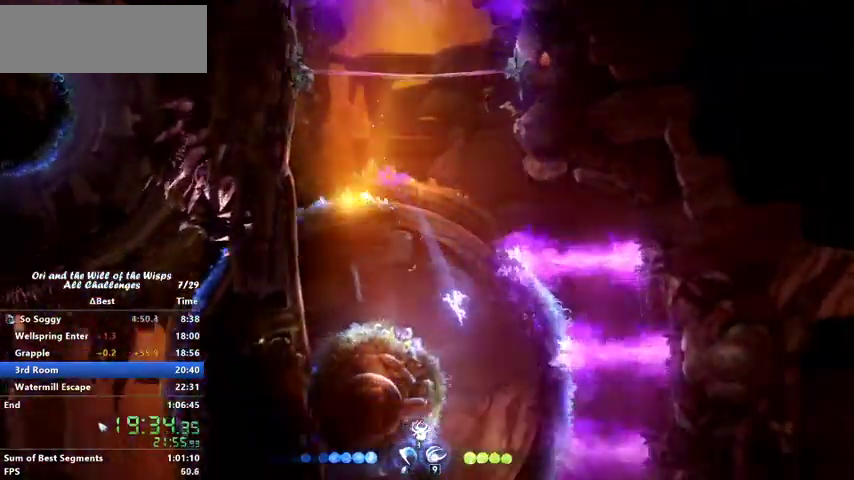
{"keys": [], "events": [[367, "right", "up"]]}
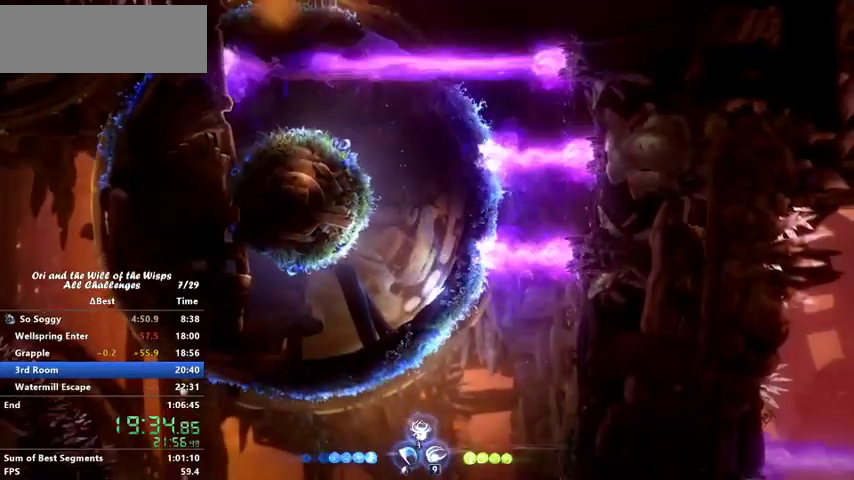
{"keys": ["right"], "events": [[467, "right", "down"]]}
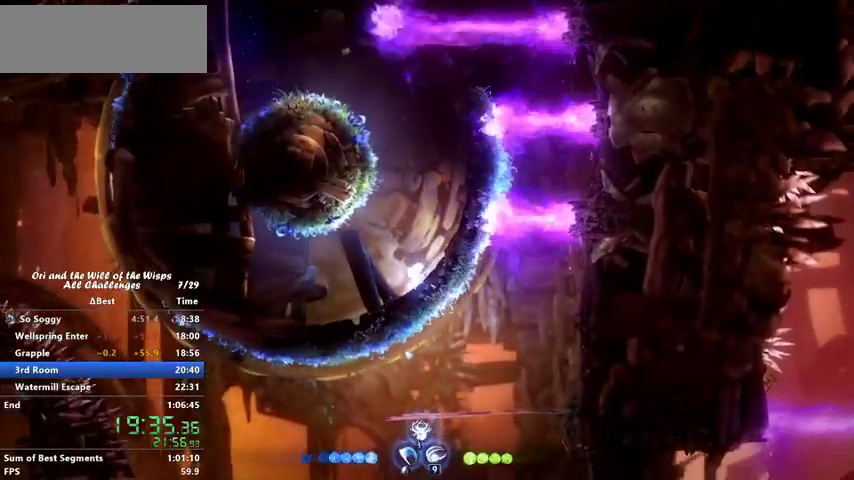
{"keys": [], "events": [[67, "right", "up"], [267, "right", "down"], [367, "right", "up"]]}
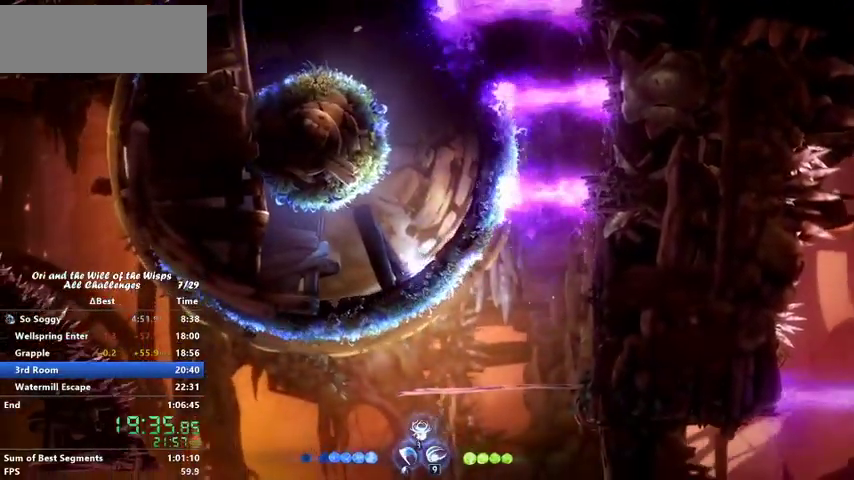
{"keys": ["right"], "events": [[300, "right", "down"]]}
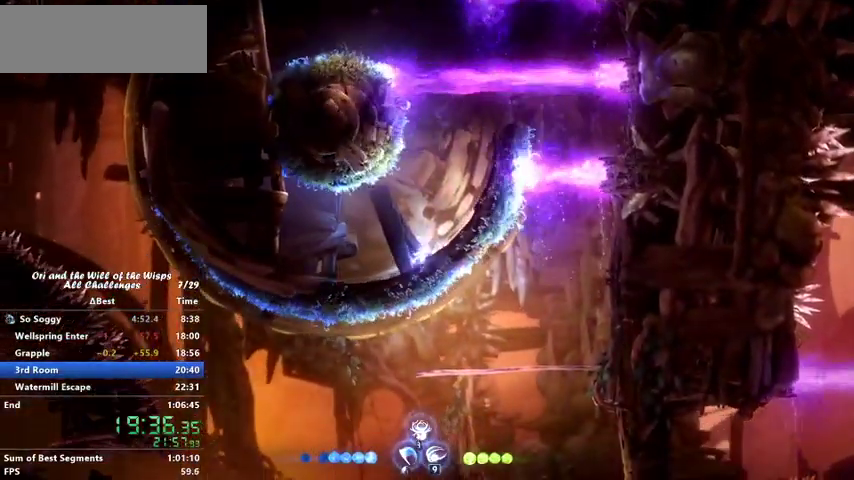
{"keys": ["right"], "events": [[100, "right", "up"], [167, "right", "down"]]}
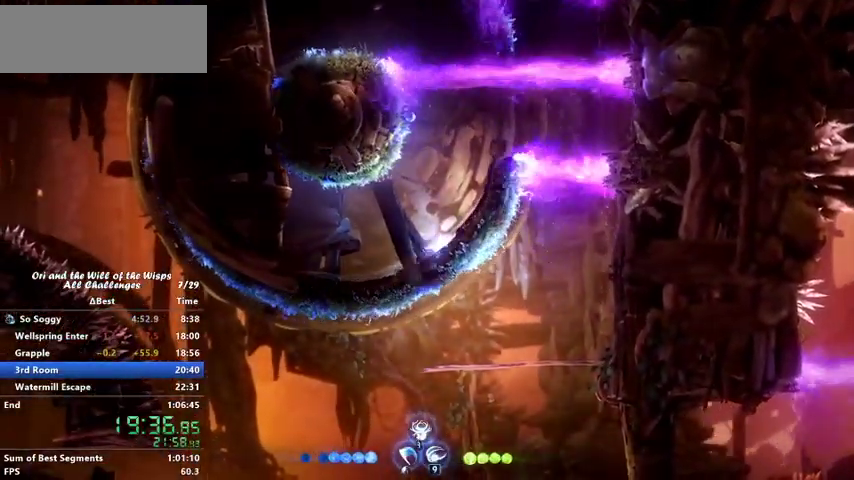
{"keys": ["right"], "events": [[100, "right", "up"], [200, "right", "down"]]}
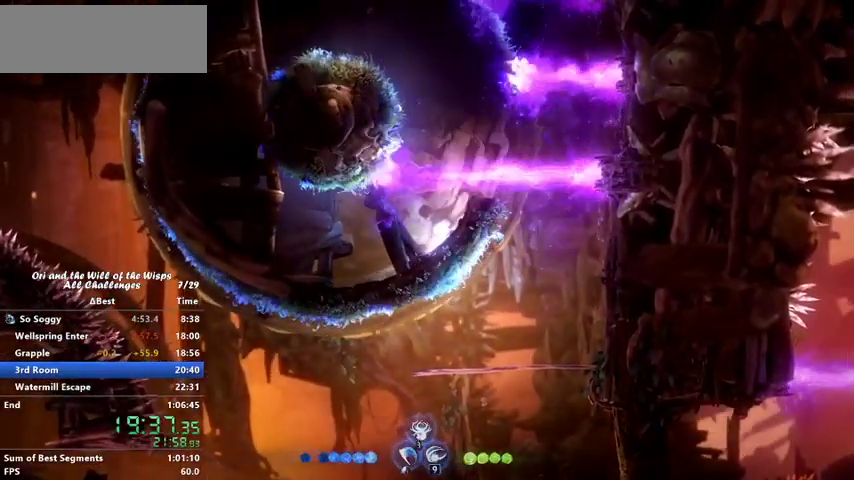
{"keys": ["jump", "right"], "events": [[133, "right", "up"], [500, "jump", "down"], [500, "right", "down"]]}
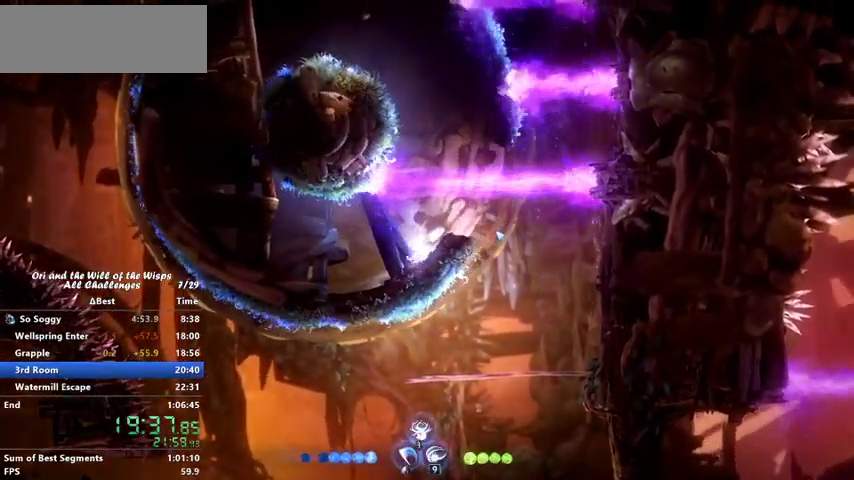
{"keys": [], "events": [[167, "jump", "up"], [233, "right", "up"]]}
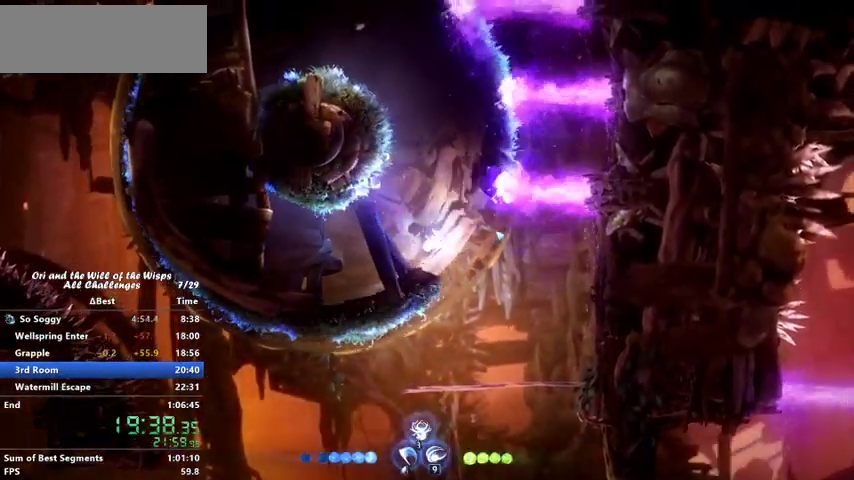
{"keys": ["left"], "events": [[267, "left", "down"], [367, "left", "up"], [467, "left", "down"]]}
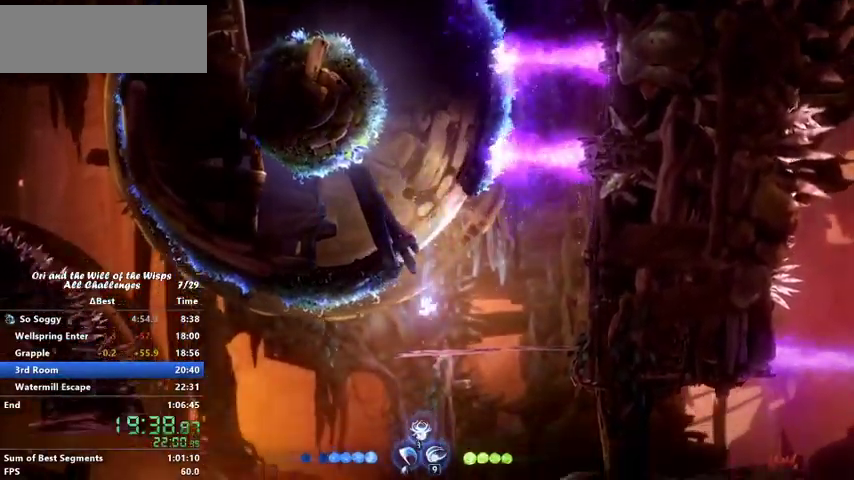
{"keys": ["jump", "left"], "events": [[267, "jump", "down"]]}
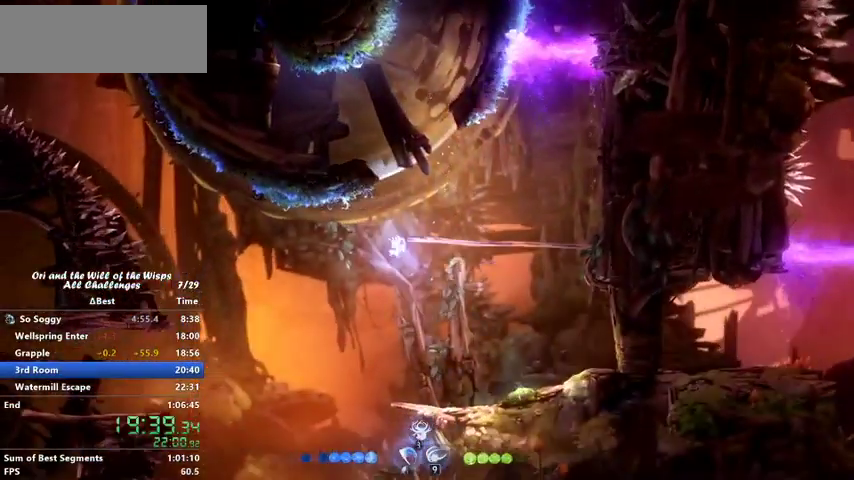
{"keys": ["left"], "events": [[233, "jump", "up"]]}
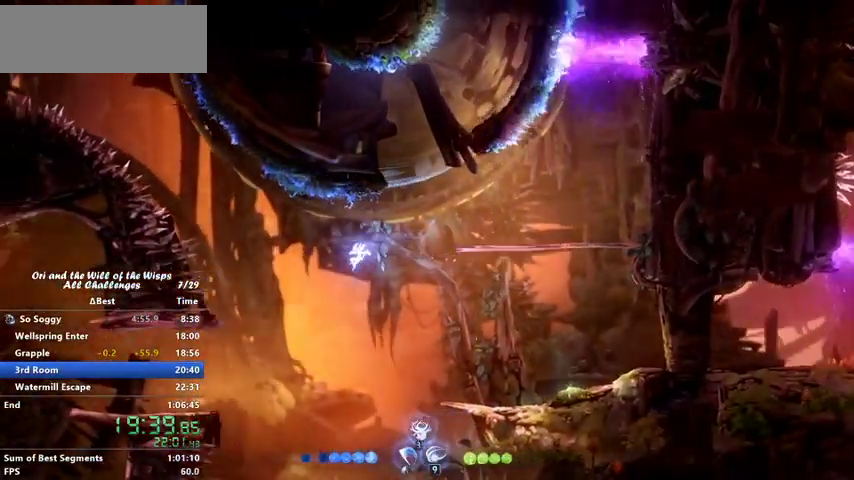
{"keys": ["left"], "events": []}
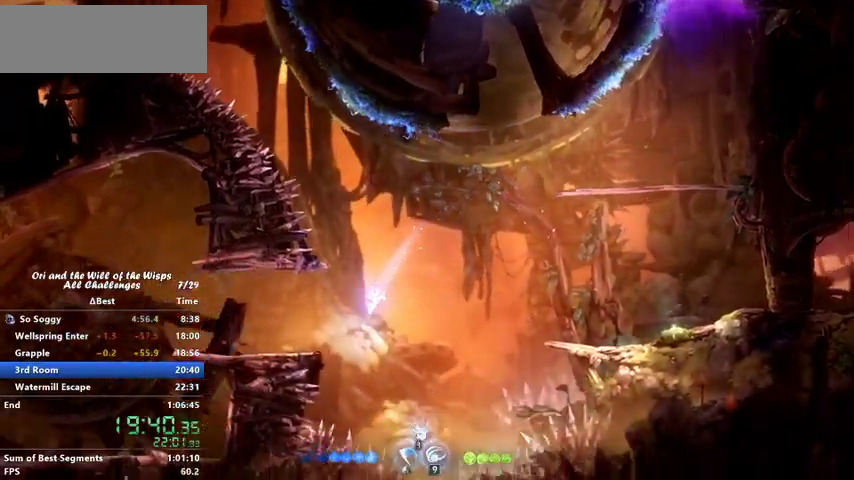
{"keys": ["left"], "events": [[33, "dash", "down"], [200, "dash", "up"]]}
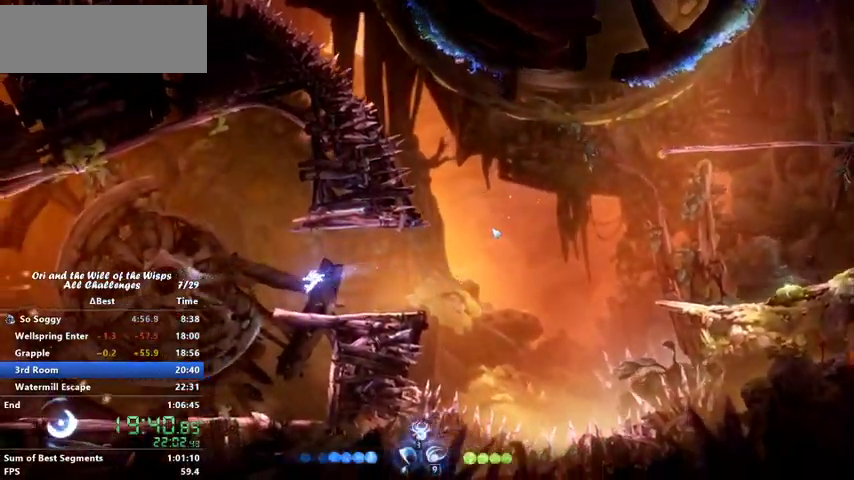
{"keys": ["left"], "events": [[167, "dash", "down"], [333, "dash", "up"]]}
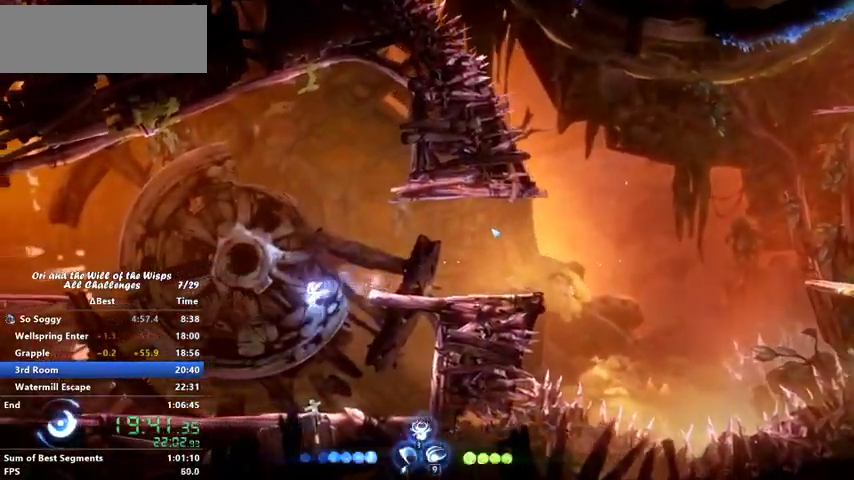
{"keys": ["left"], "events": []}
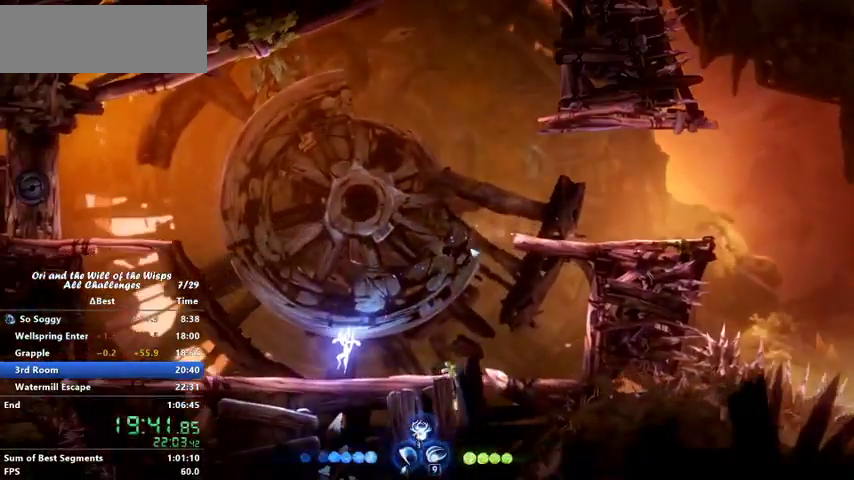
{"keys": ["ability3"], "events": [[367, "left", "up"], [500, "ability3", "down"]]}
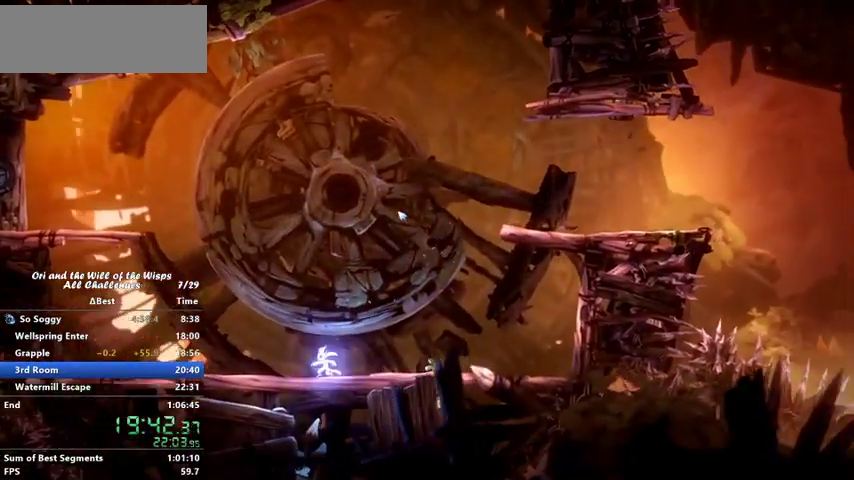
{"keys": [], "events": [[100, "ability3", "up"], [333, "ability3", "down"], [400, "ability3", "up"]]}
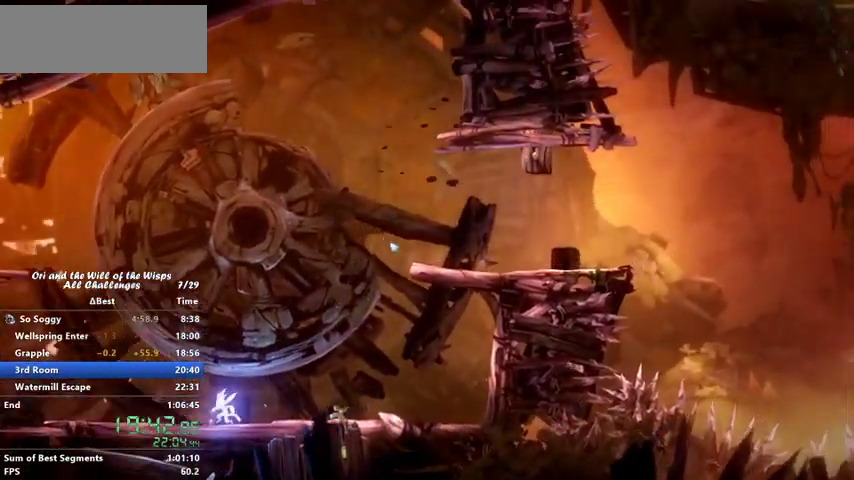
{"keys": [], "events": [[267, "ability3", "down"], [367, "ability3", "up"]]}
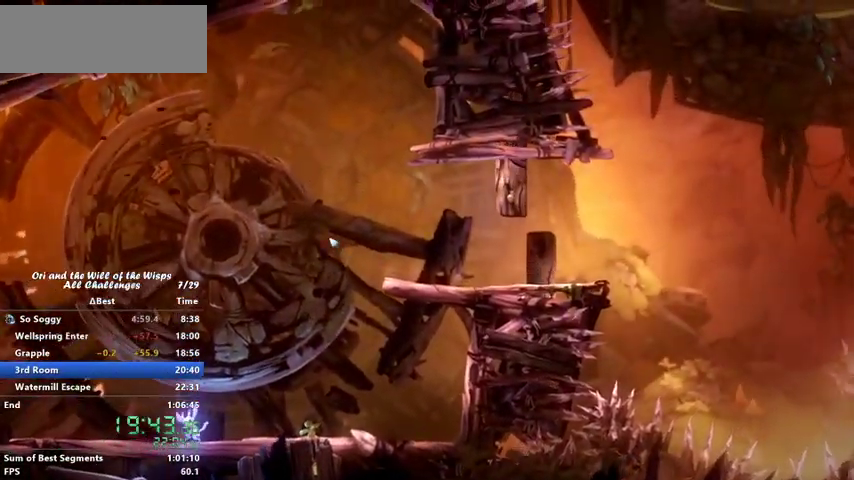
{"keys": [], "events": [[67, "ability3", "down"], [133, "ability3", "up"], [400, "ability3", "down"], [500, "ability3", "up"]]}